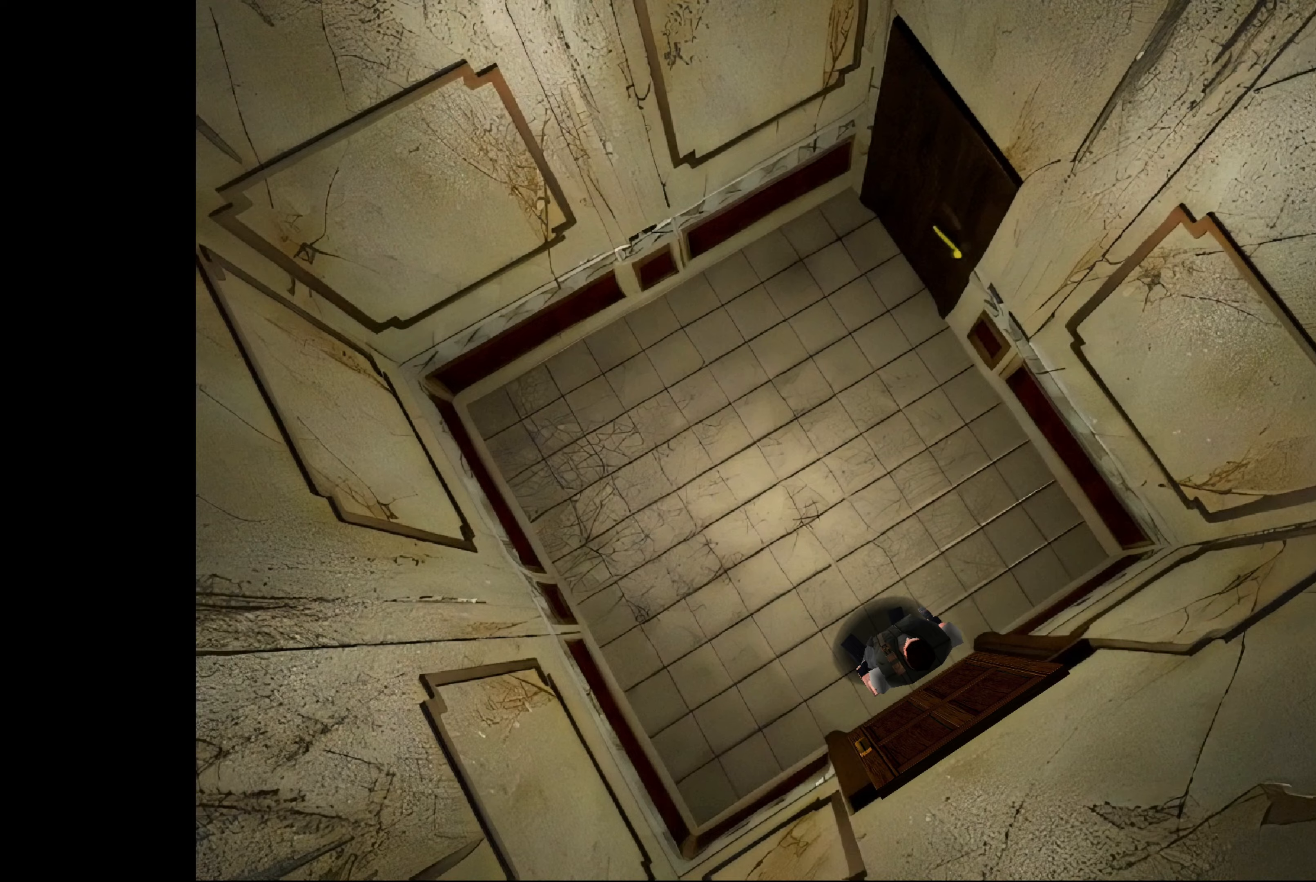
Gameplay with a controller (PlayStation layout); each line is a JSON object with the inputs held at the frame after it. "events" lists button and stick changes between this image and that frame as [ms after this image, input, new state], when the widget could be followed in between. Not read: L2 L3 R2 R3.
{"buttons": [], "left_stick": "center", "right_stick": "center", "events": []}
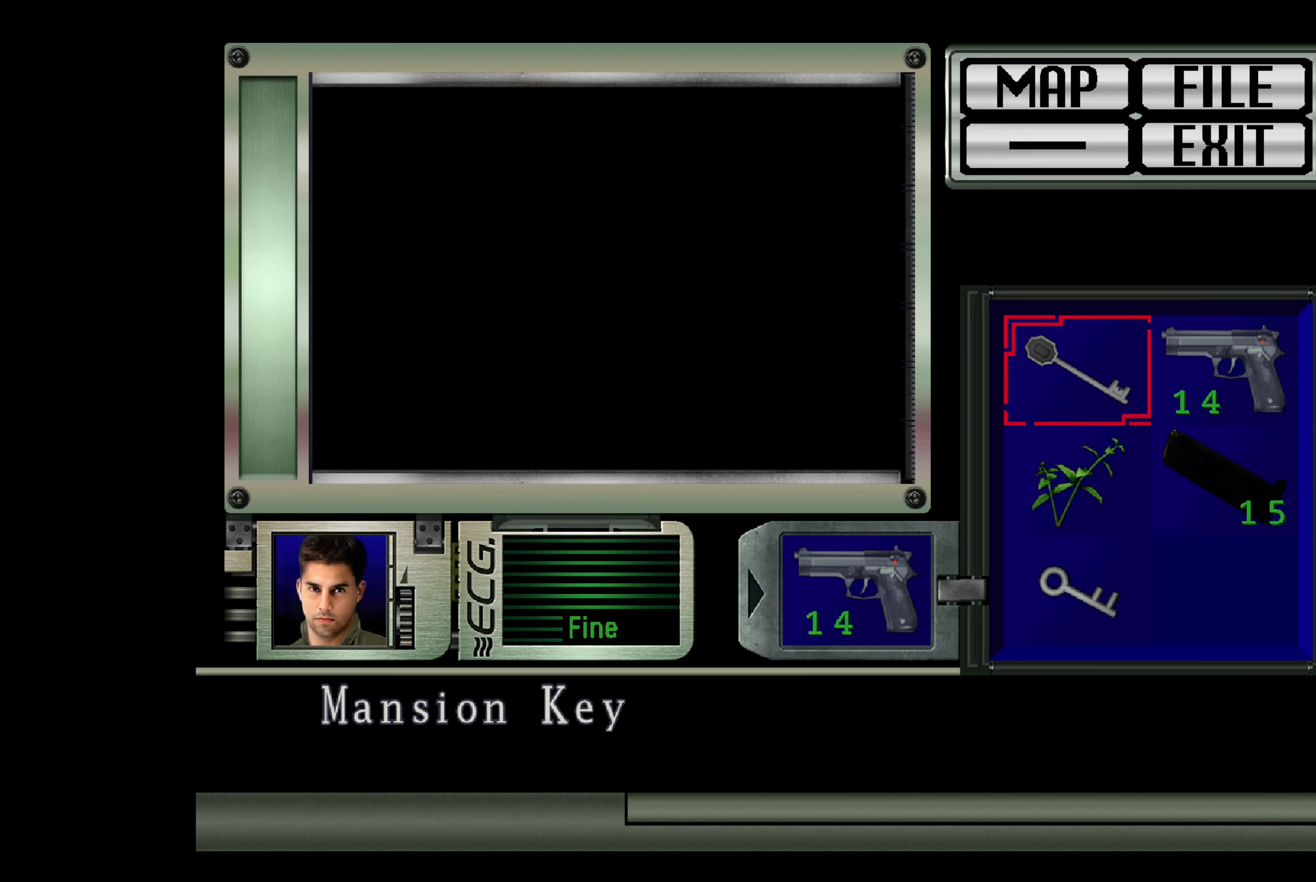
{"buttons": [], "left_stick": "center", "right_stick": "center", "events": [[200, "left_stick", "up"], [350, "left_stick", "center"], [400, "left_stick", "up"], [467, "left_stick", "center"]]}
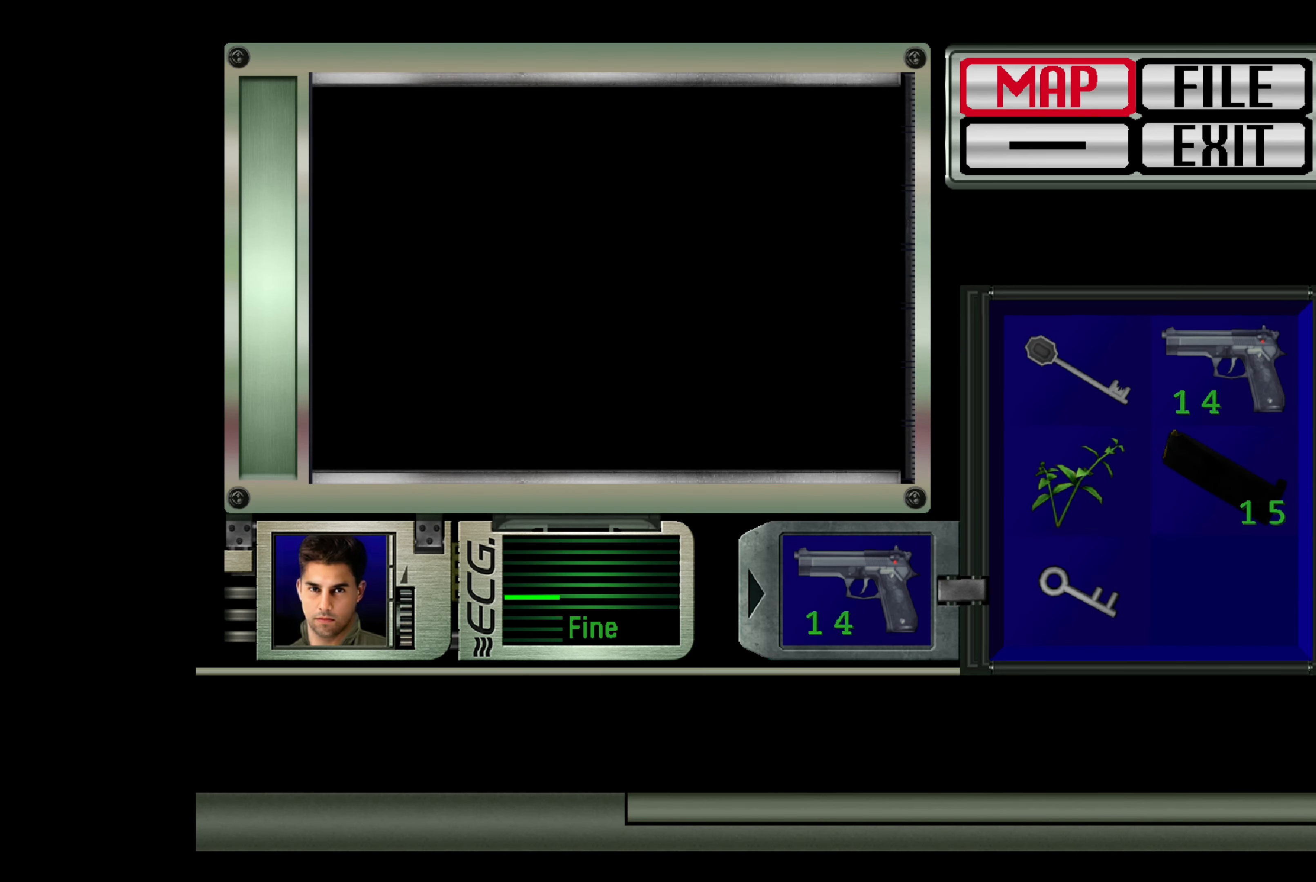
{"buttons": [], "left_stick": "center", "right_stick": "center", "events": [[167, "CROSS", "down"], [300, "CROSS", "up"]]}
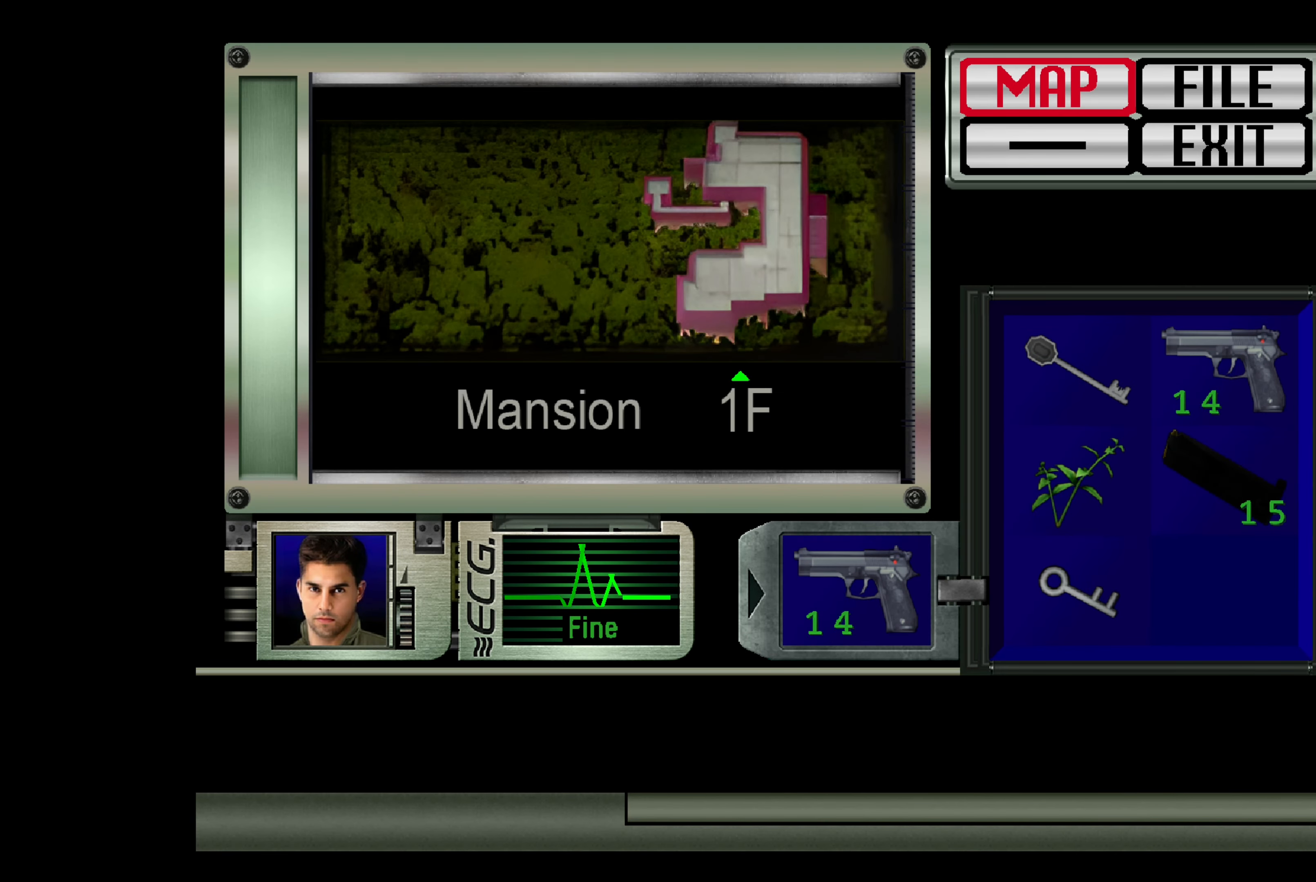
{"buttons": ["CROSS"], "left_stick": "center", "right_stick": "center", "events": [[417, "CROSS", "down"]]}
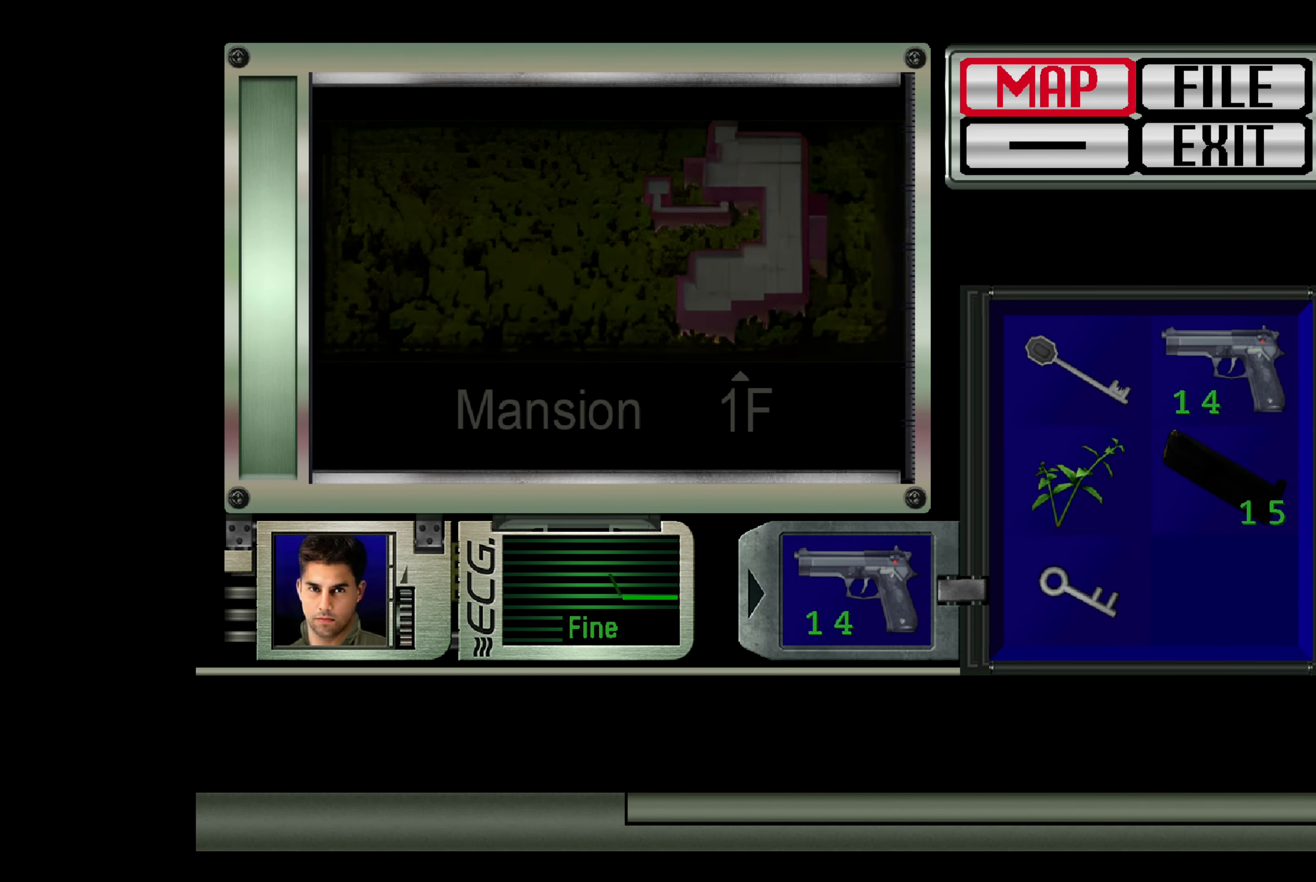
{"buttons": [], "left_stick": "center", "right_stick": "center", "events": [[17, "CROSS", "up"]]}
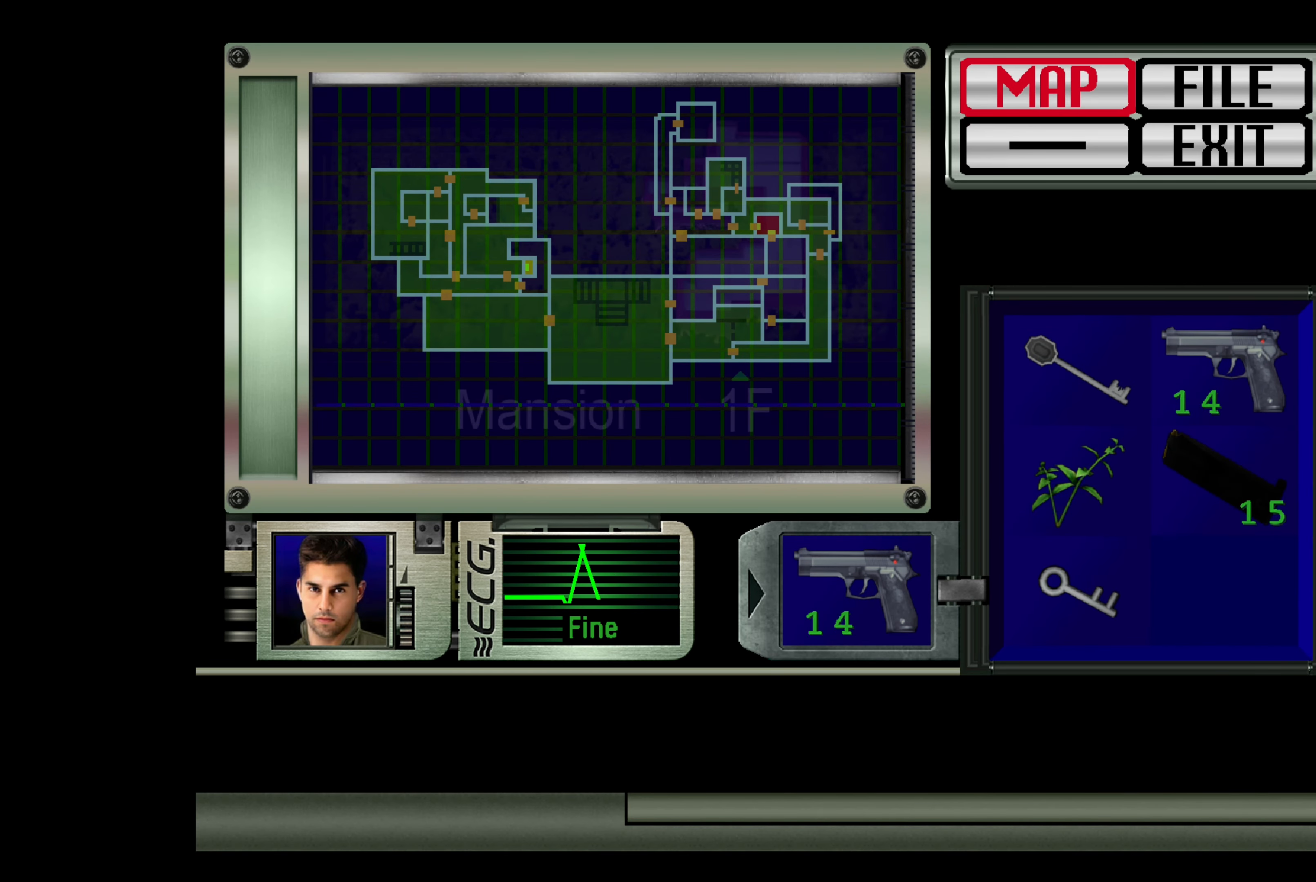
{"buttons": [], "left_stick": "center", "right_stick": "center", "events": []}
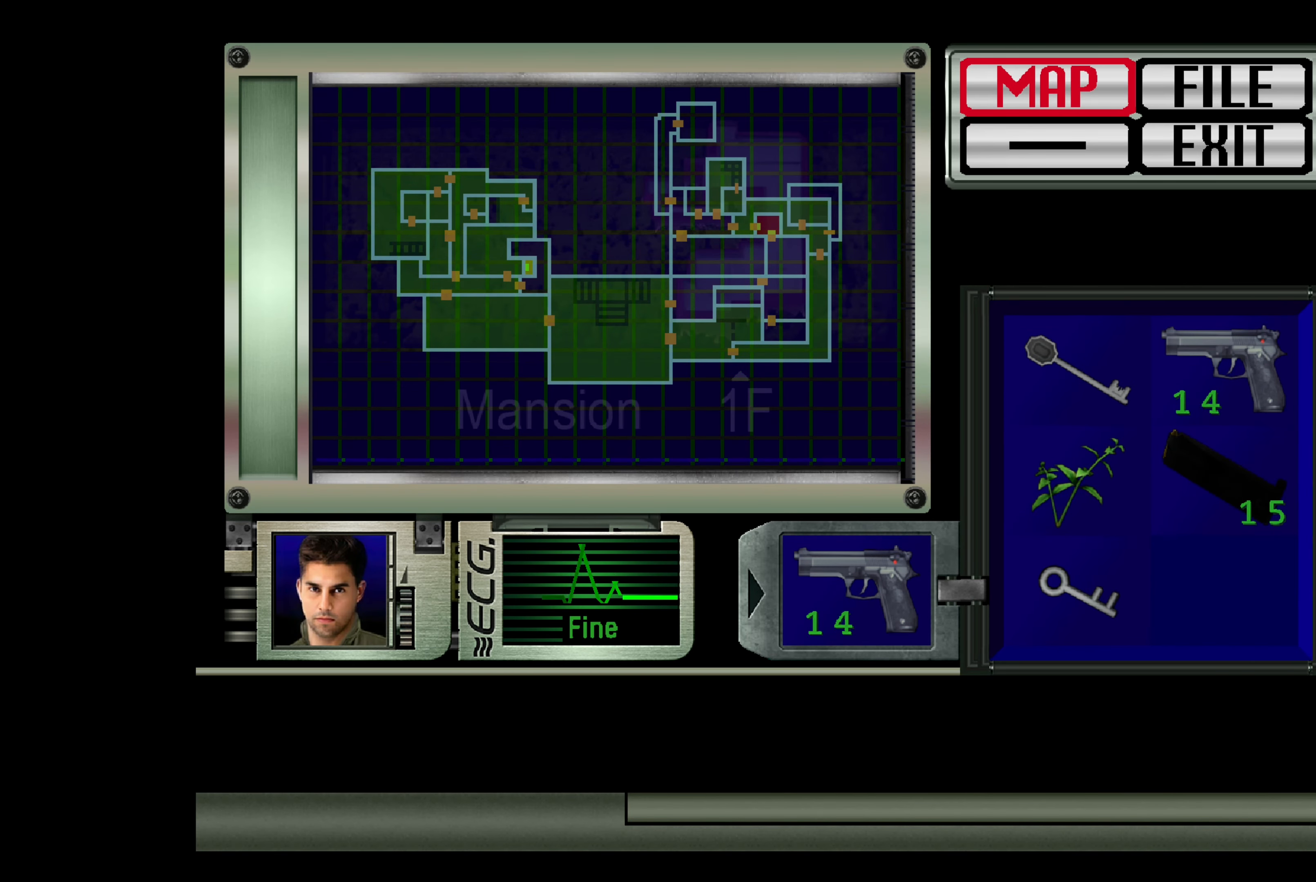
{"buttons": [], "left_stick": "center", "right_stick": "center", "events": []}
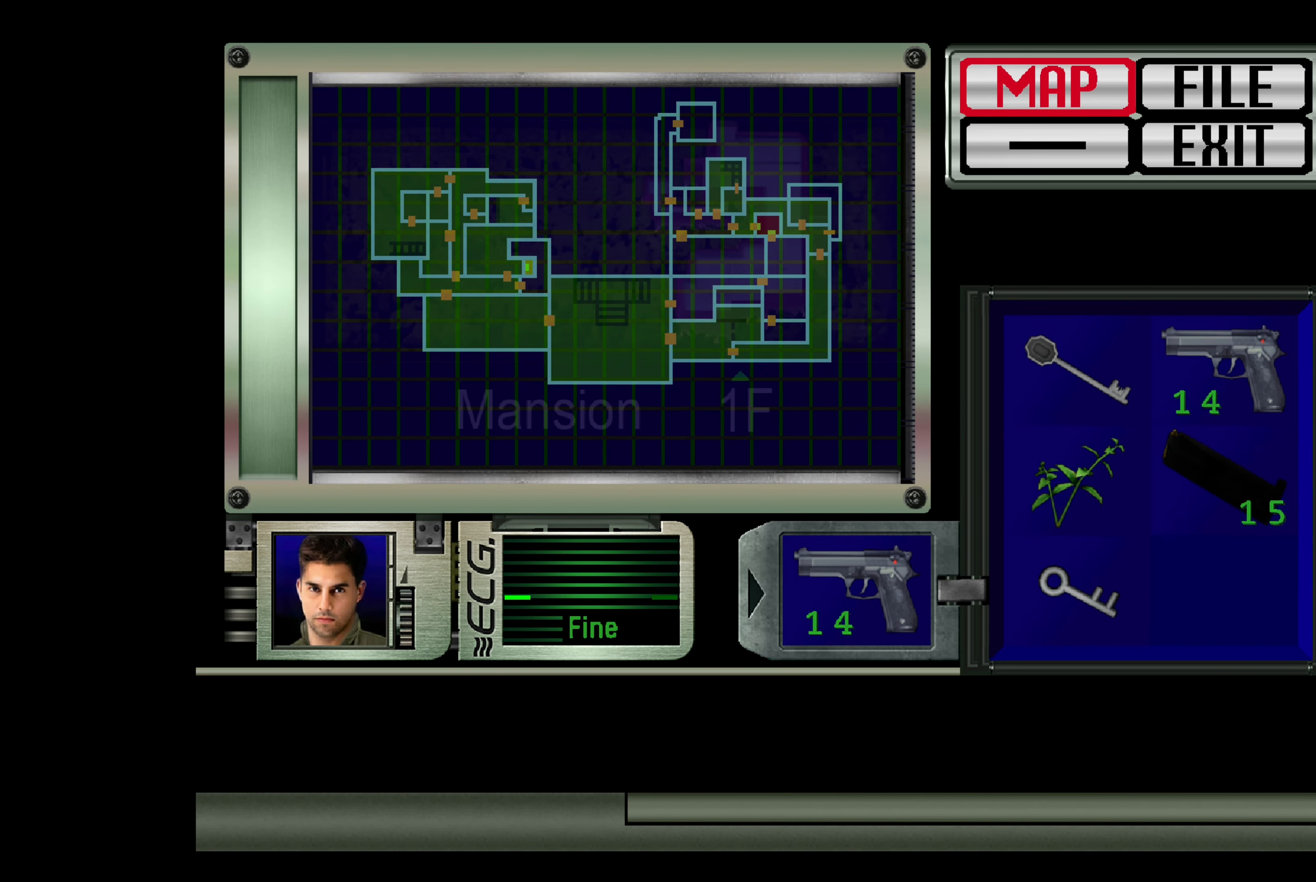
{"buttons": [], "left_stick": "center", "right_stick": "center", "events": []}
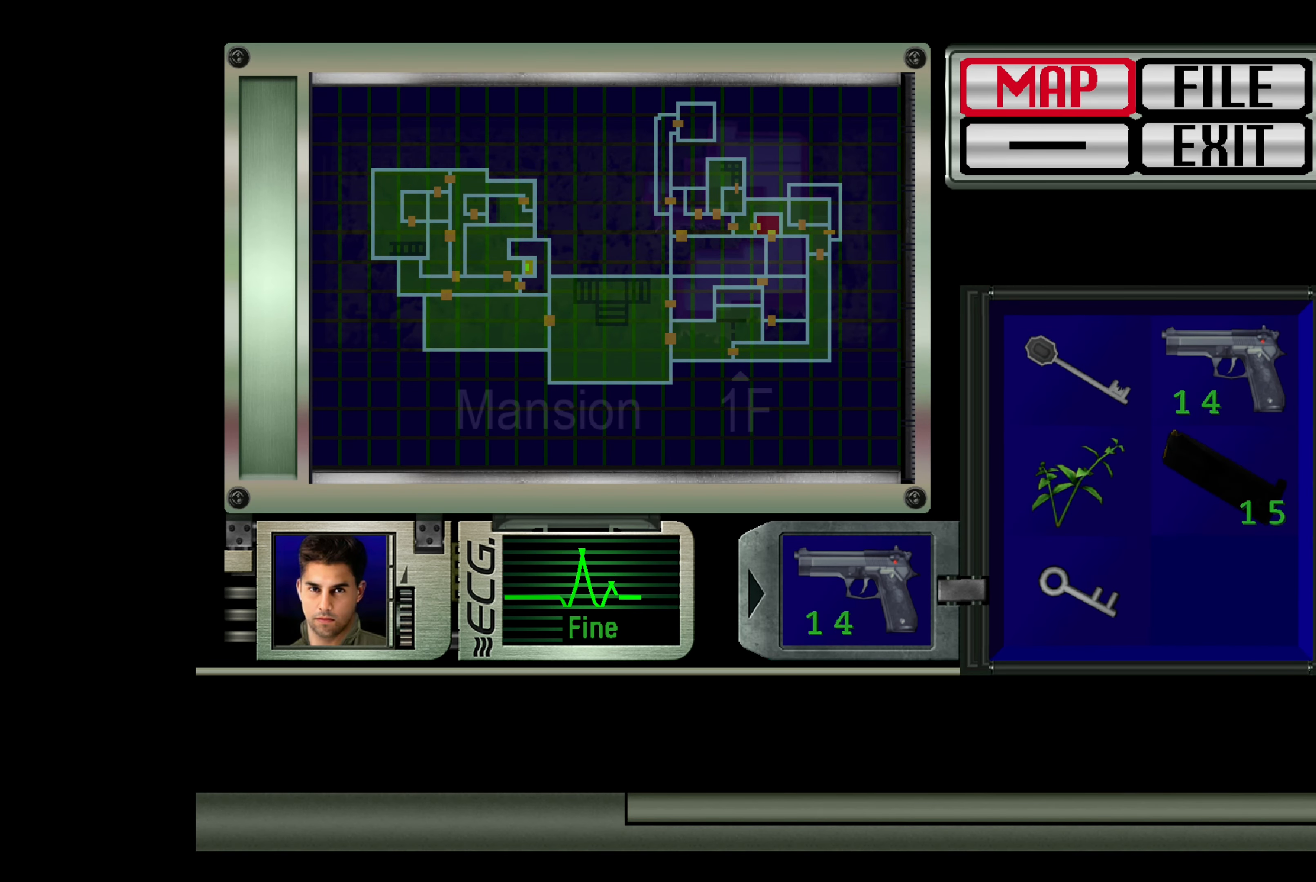
{"buttons": [], "left_stick": "center", "right_stick": "center", "events": []}
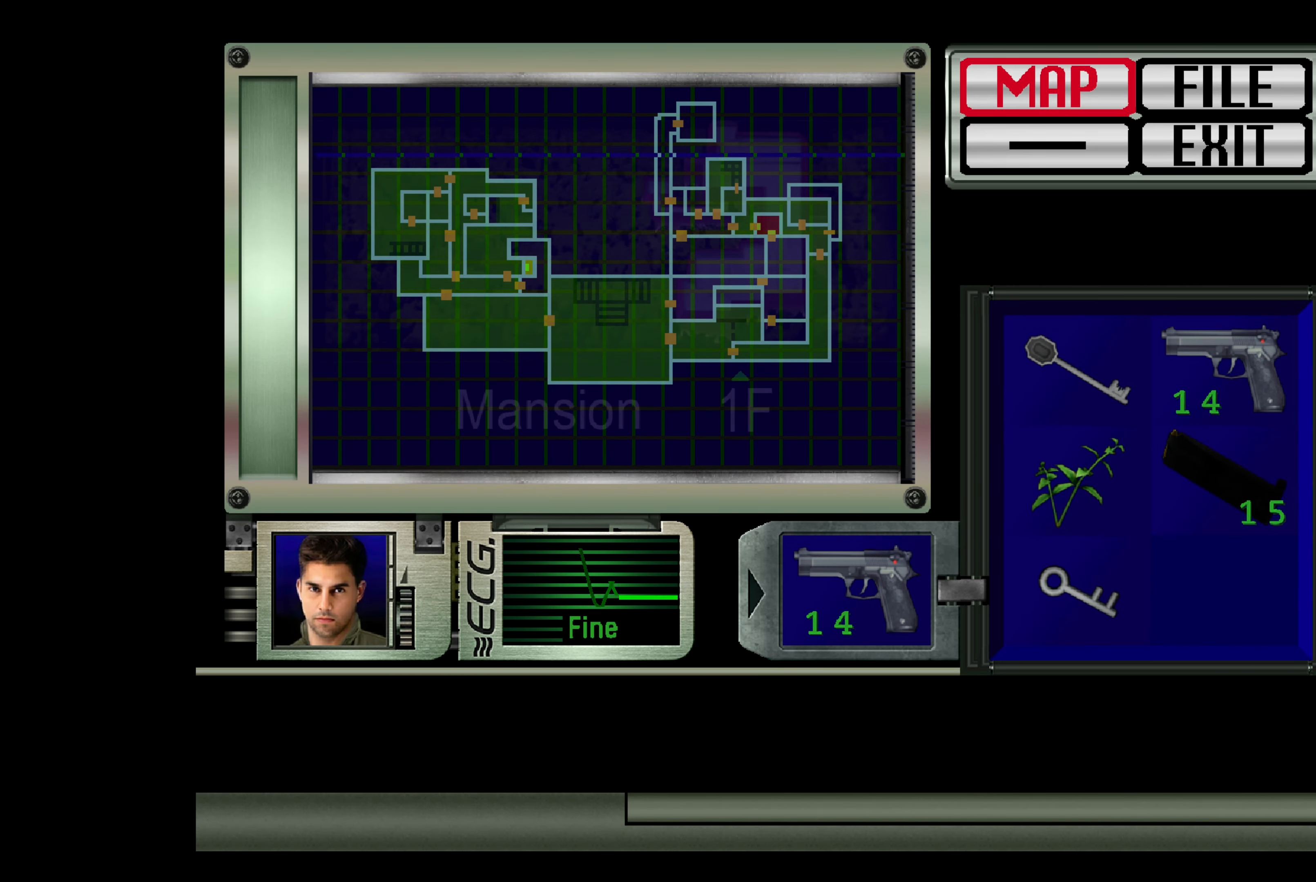
{"buttons": [], "left_stick": "center", "right_stick": "center", "events": []}
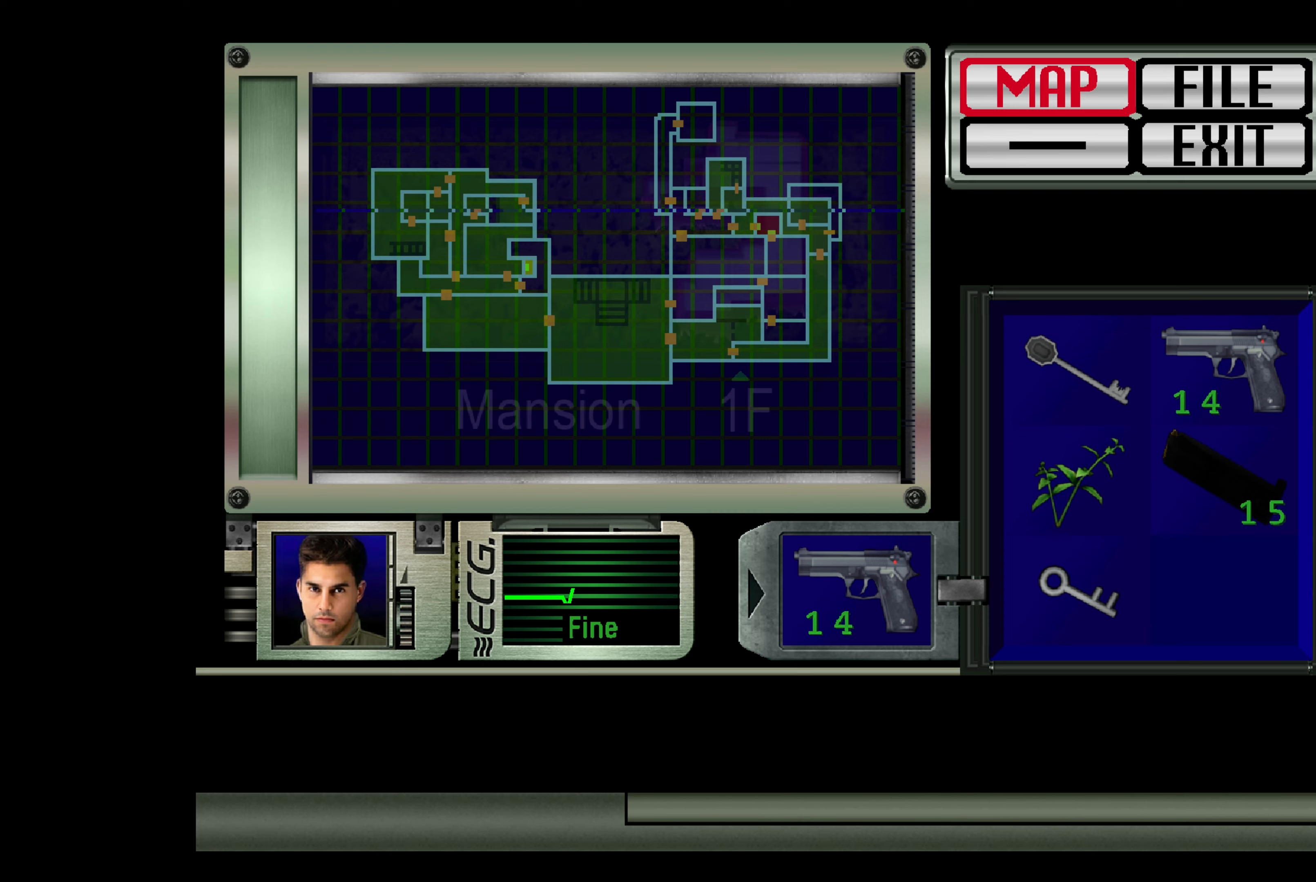
{"buttons": [], "left_stick": "center", "right_stick": "center", "events": []}
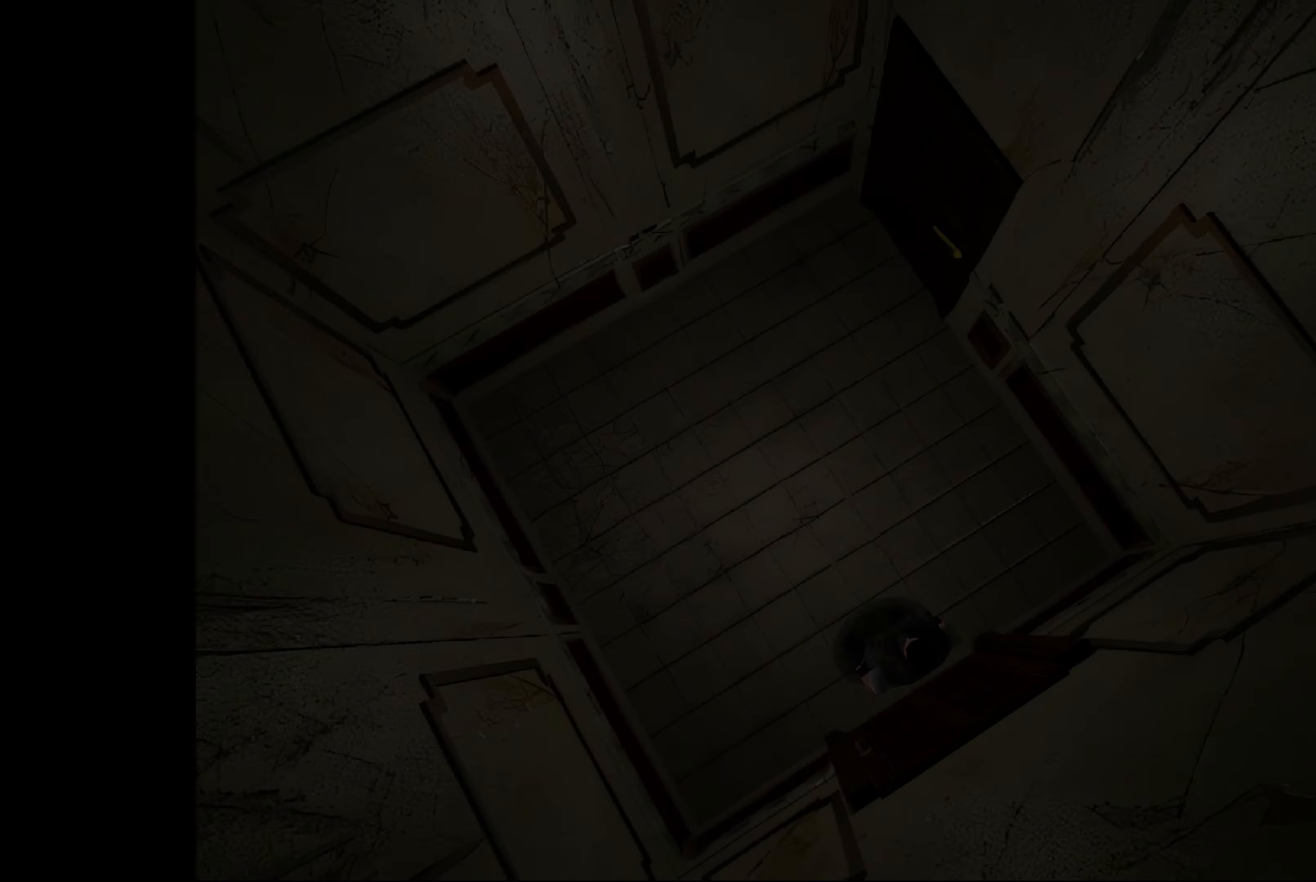
{"buttons": [], "left_stick": "center", "right_stick": "center", "events": []}
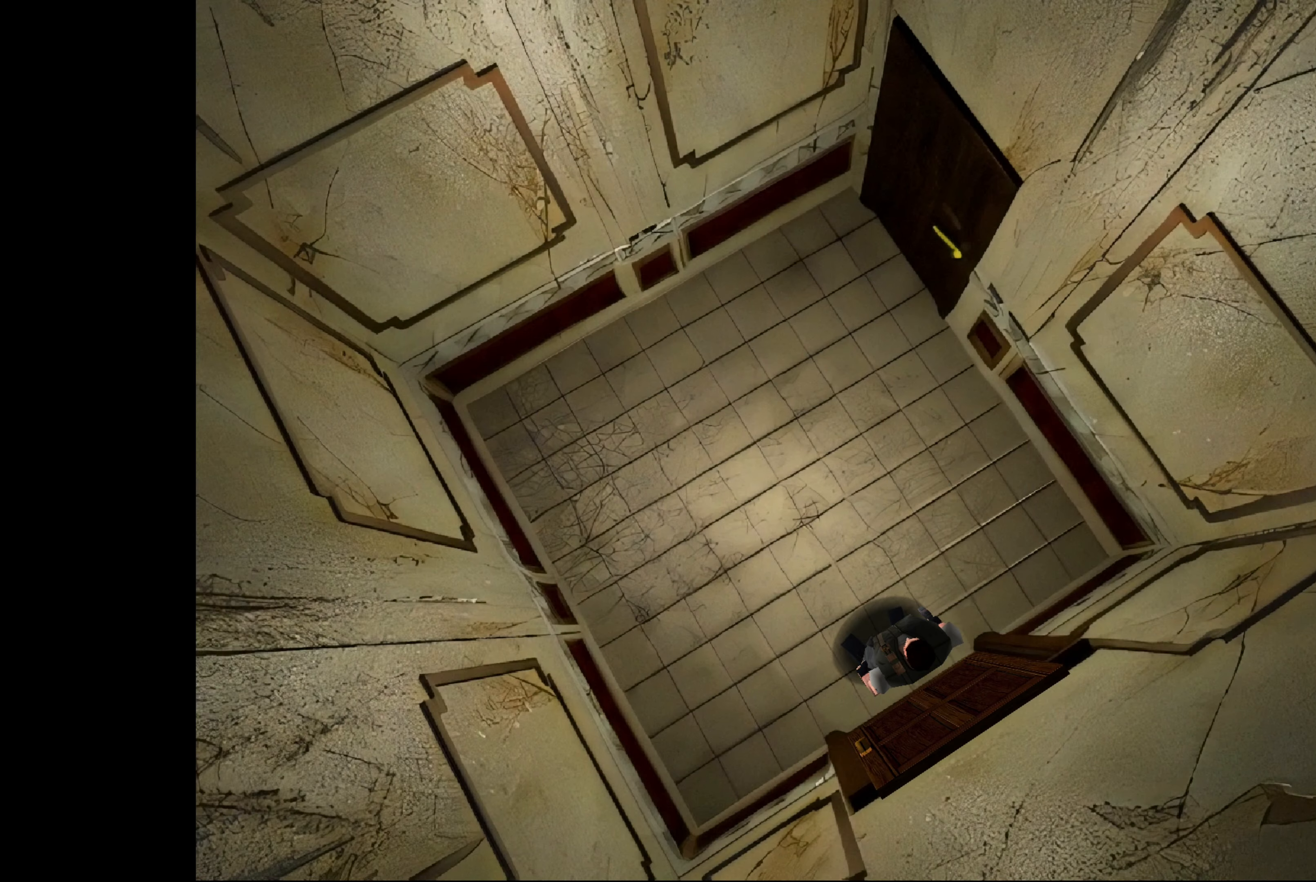
{"buttons": [], "left_stick": "up-right", "right_stick": "center", "events": [[200, "left_stick", "up-right"]]}
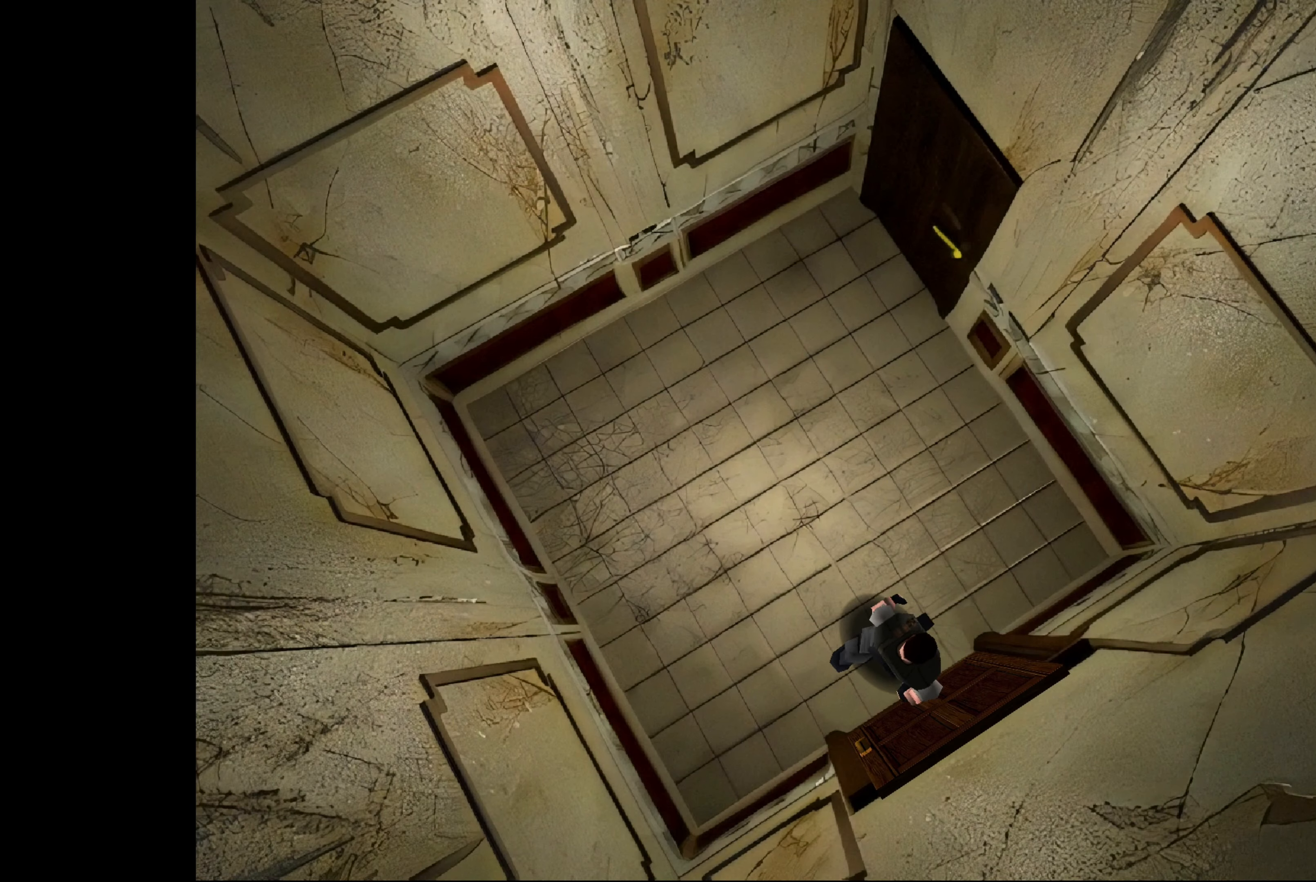
{"buttons": [], "left_stick": "center", "right_stick": "center", "events": [[84, "left_stick", "right"], [300, "left_stick", "center"]]}
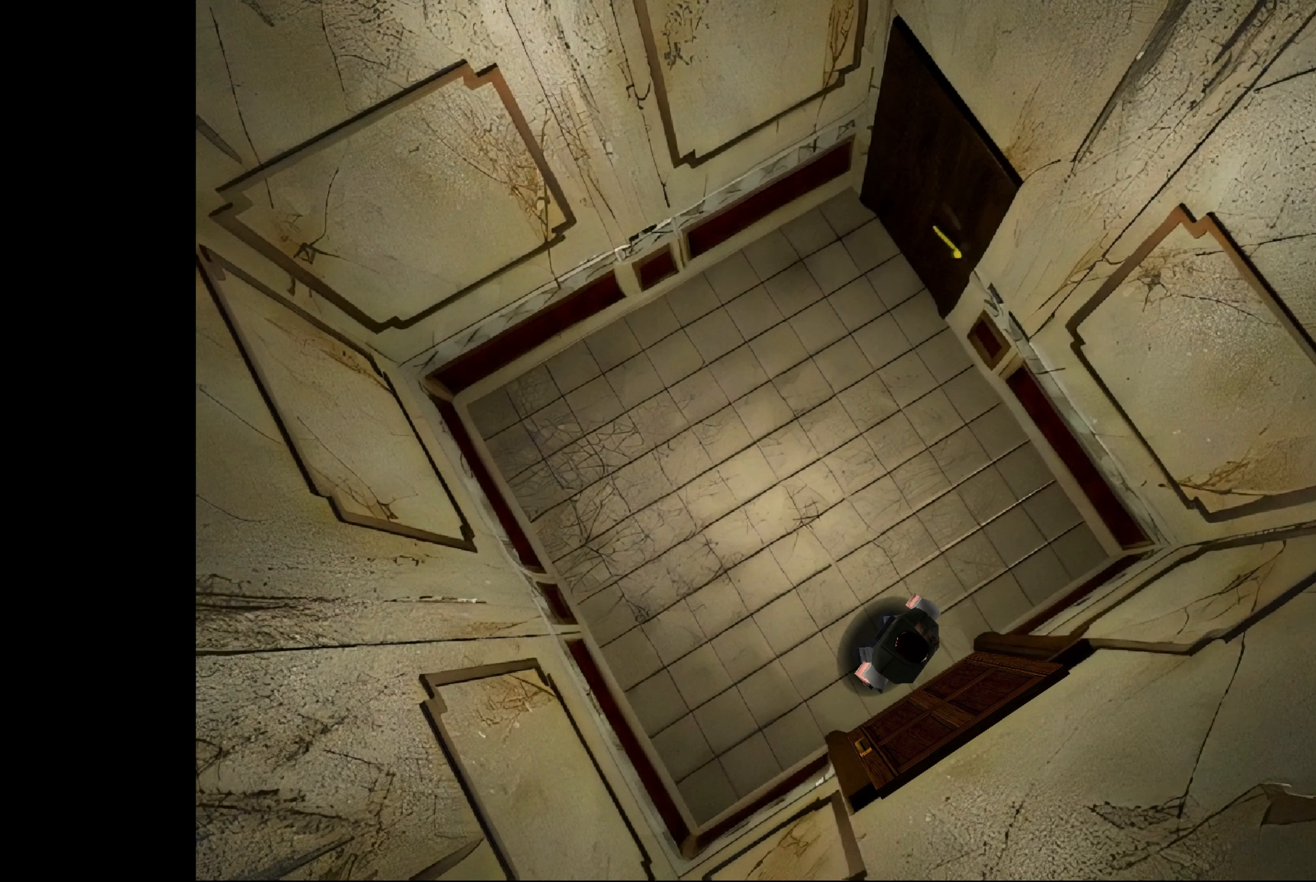
{"buttons": [], "left_stick": "left", "right_stick": "center", "events": [[267, "left_stick", "left"]]}
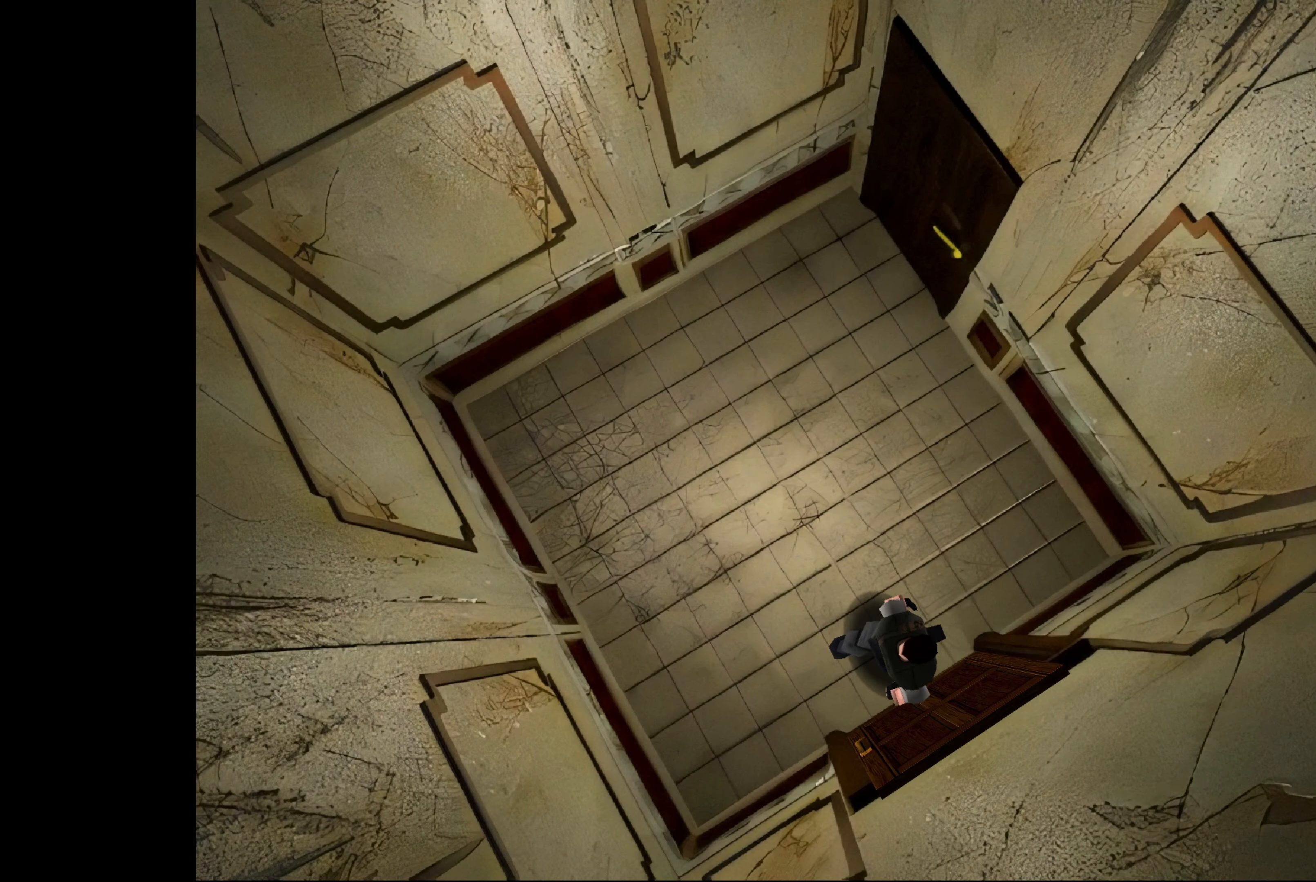
{"buttons": [], "left_stick": "center", "right_stick": "center", "events": [[134, "left_stick", "center"]]}
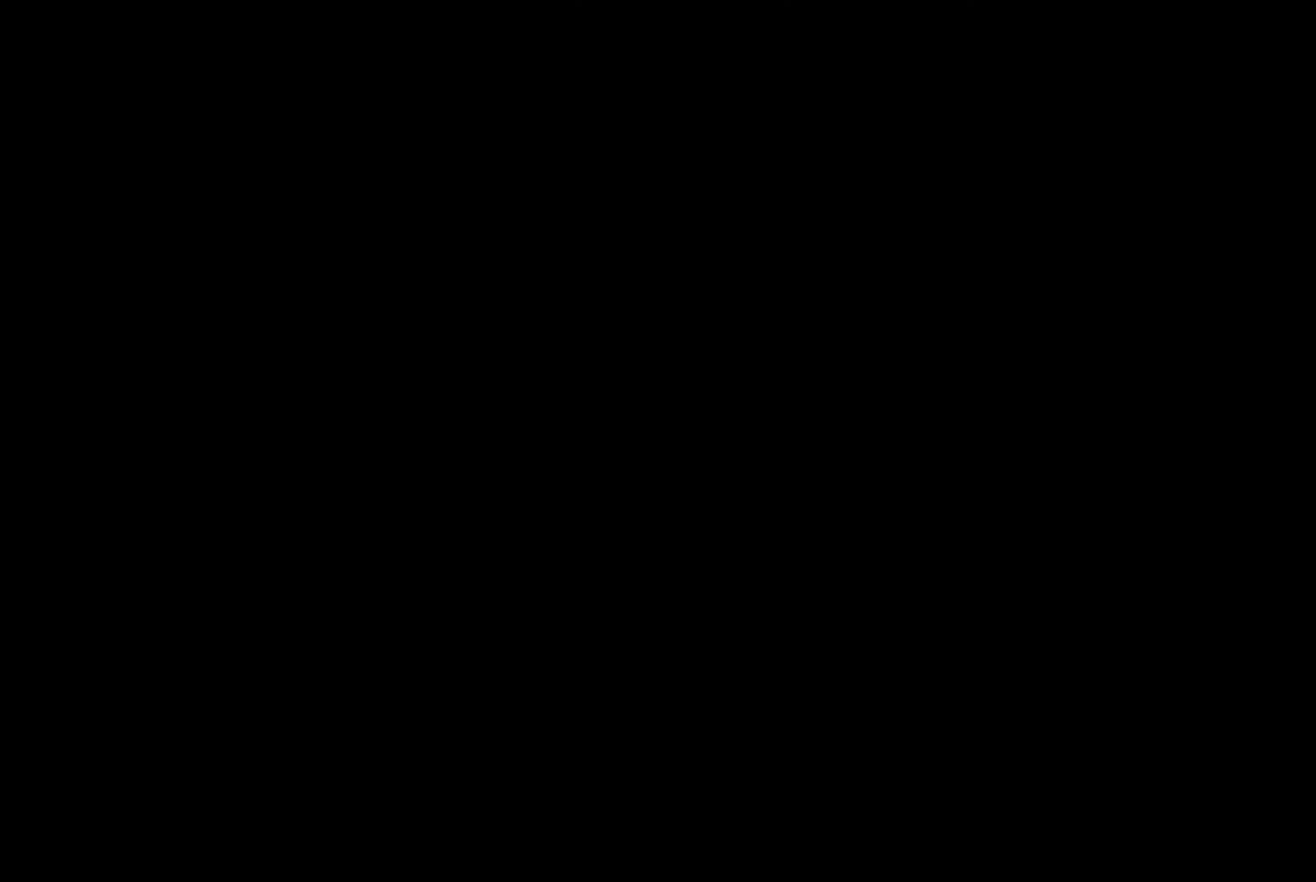
{"buttons": [], "left_stick": "center", "right_stick": "center", "events": []}
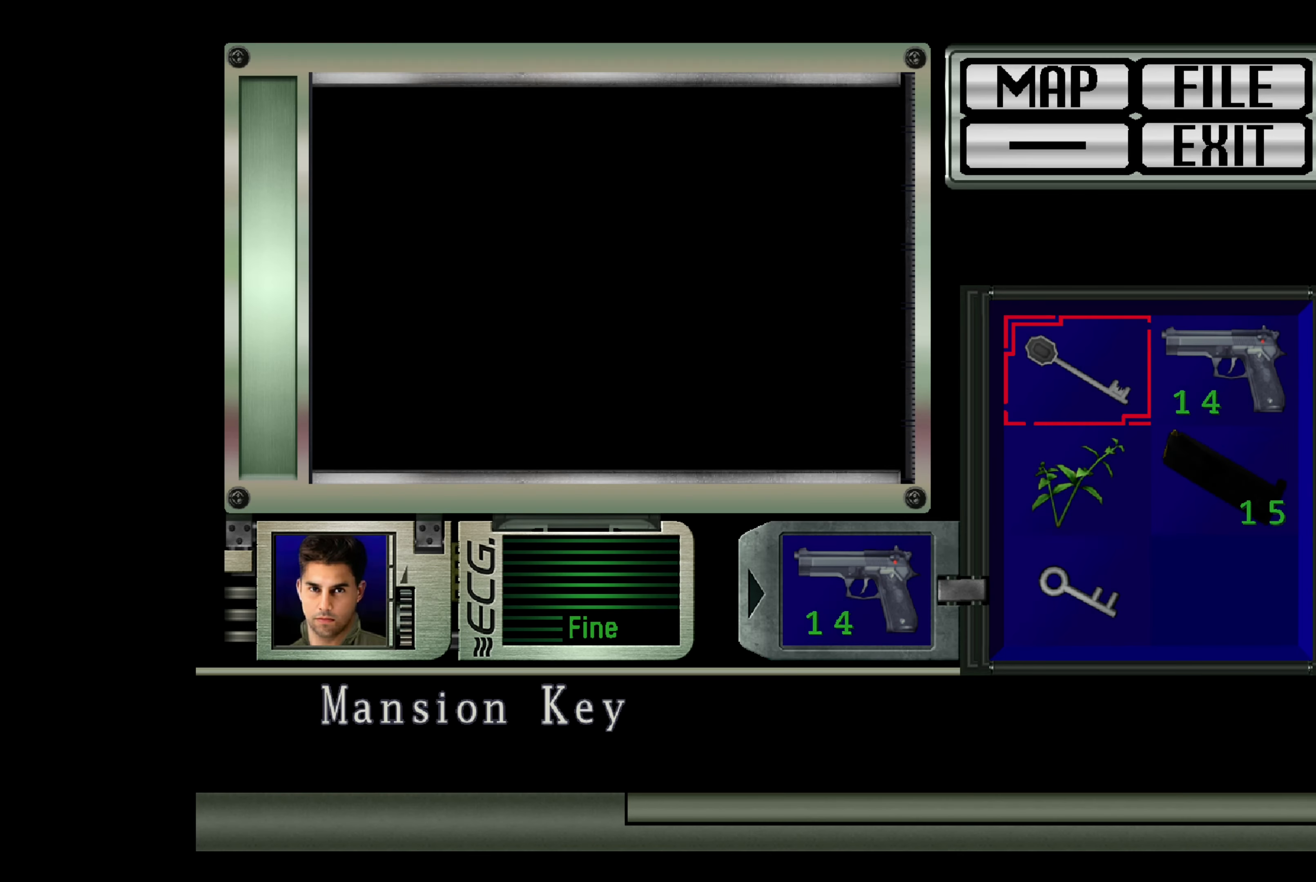
{"buttons": [], "left_stick": "center", "right_stick": "center", "events": [[184, "left_stick", "up"], [317, "left_stick", "center"], [367, "left_stick", "up"], [450, "left_stick", "center"]]}
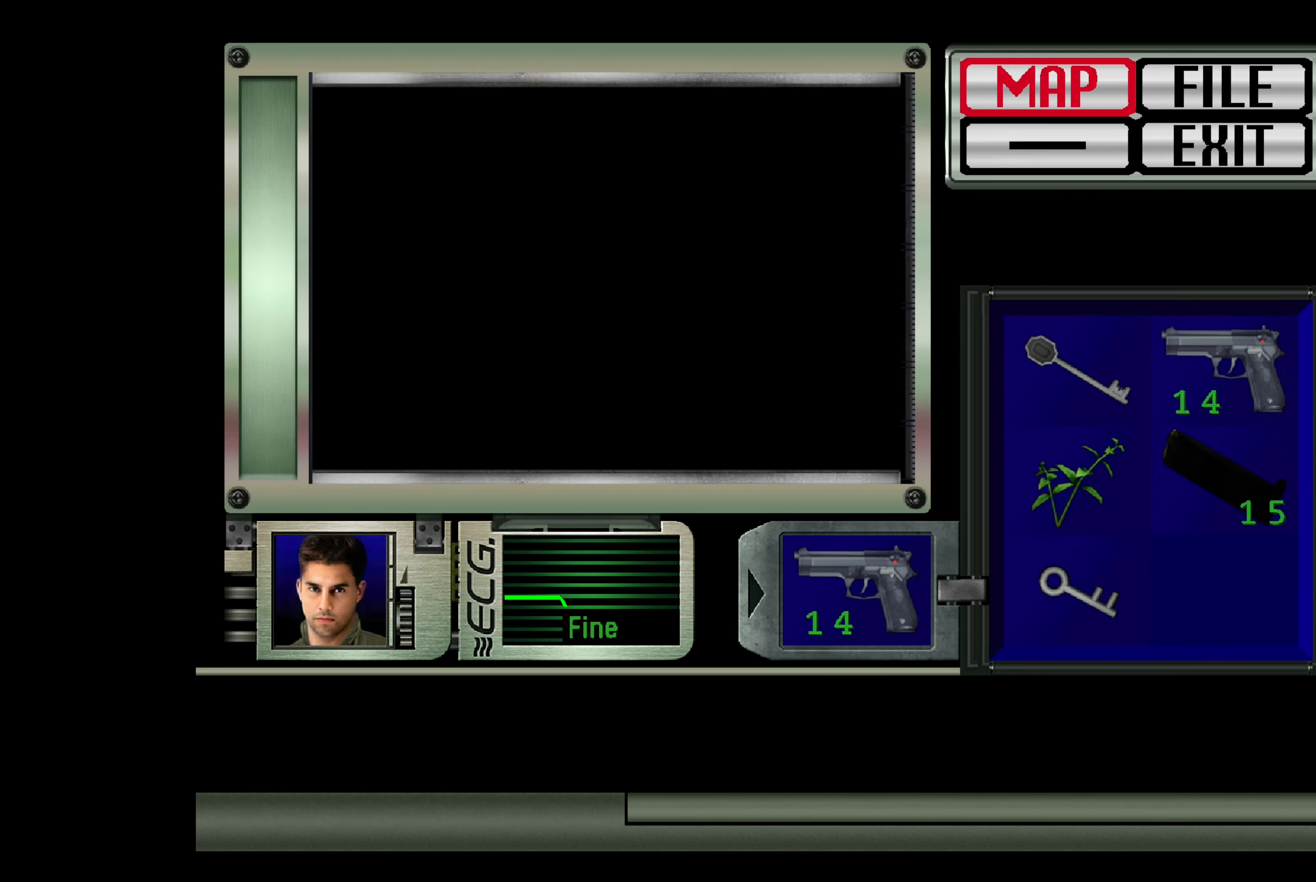
{"buttons": [], "left_stick": "center", "right_stick": "center", "events": [[150, "CROSS", "down"], [300, "CROSS", "up"]]}
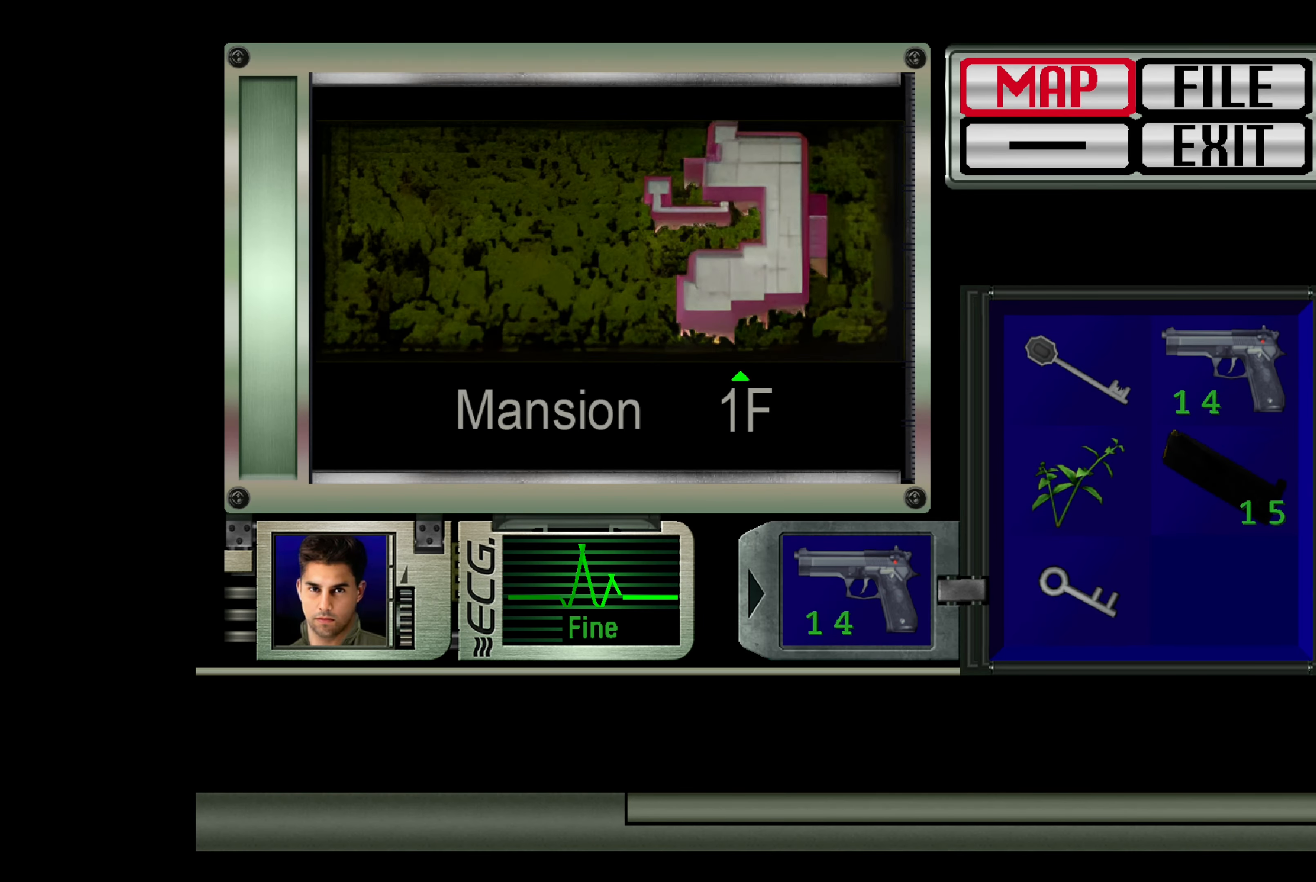
{"buttons": [], "left_stick": "center", "right_stick": "center", "events": [[317, "CROSS", "down"], [450, "CROSS", "up"]]}
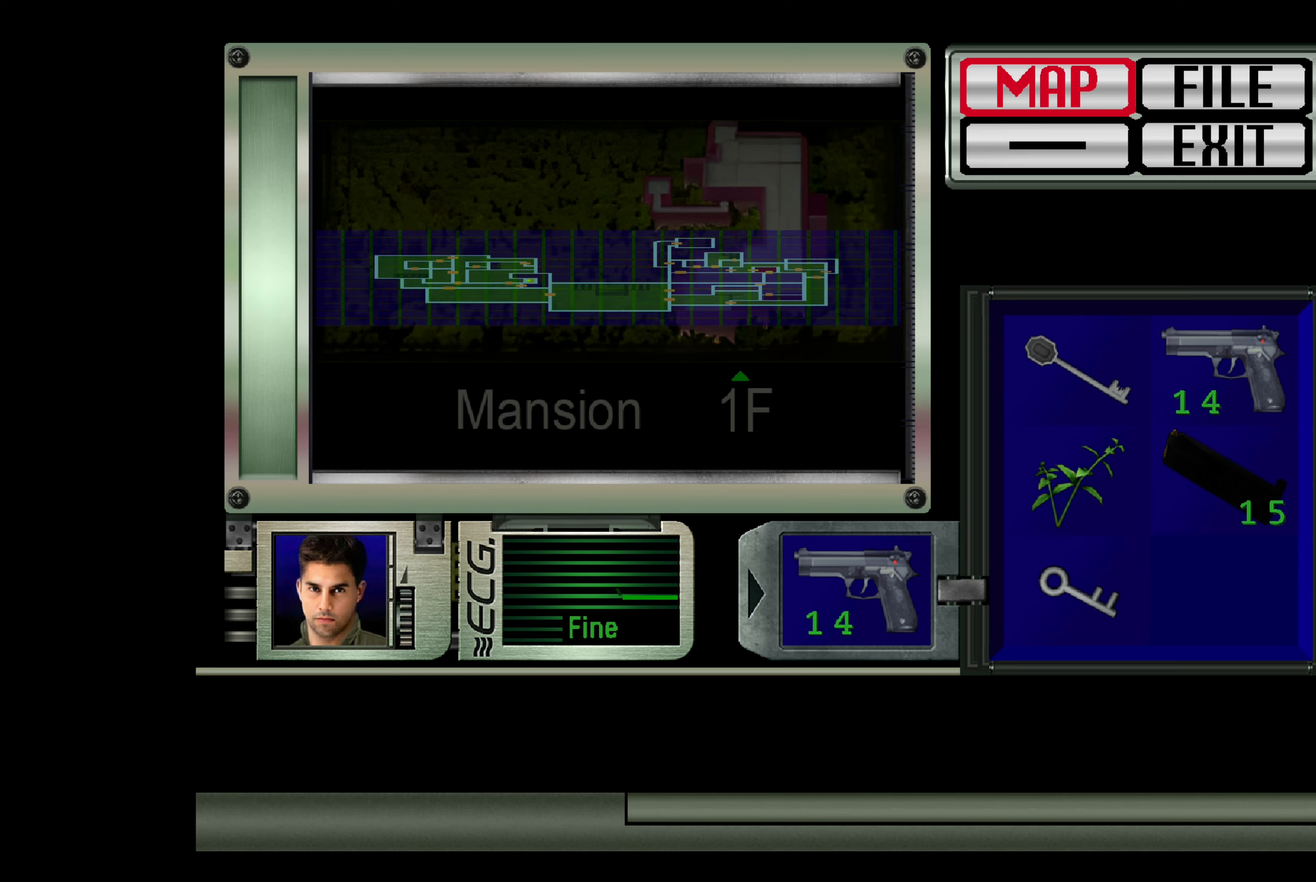
{"buttons": [], "left_stick": "center", "right_stick": "center", "events": []}
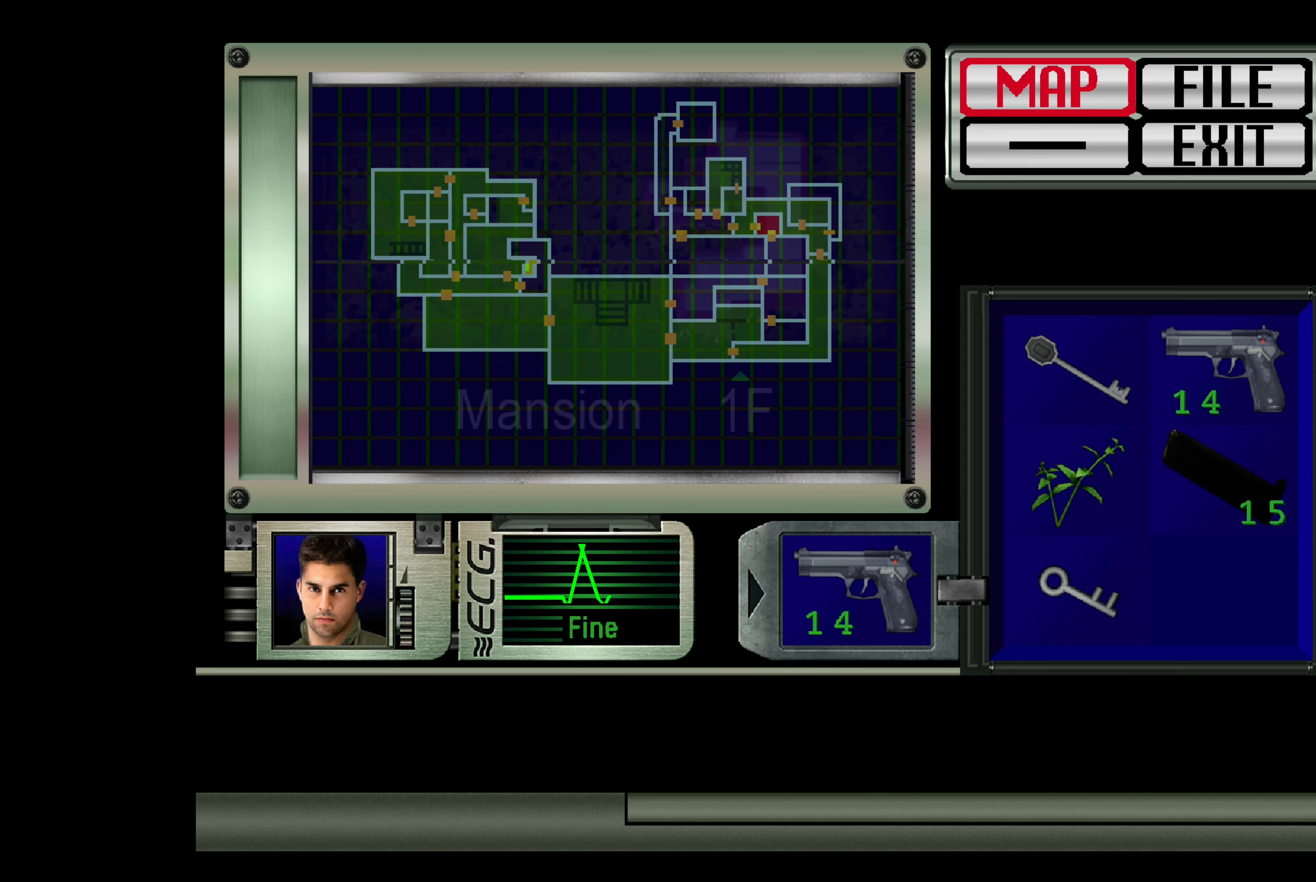
{"buttons": [], "left_stick": "center", "right_stick": "center", "events": []}
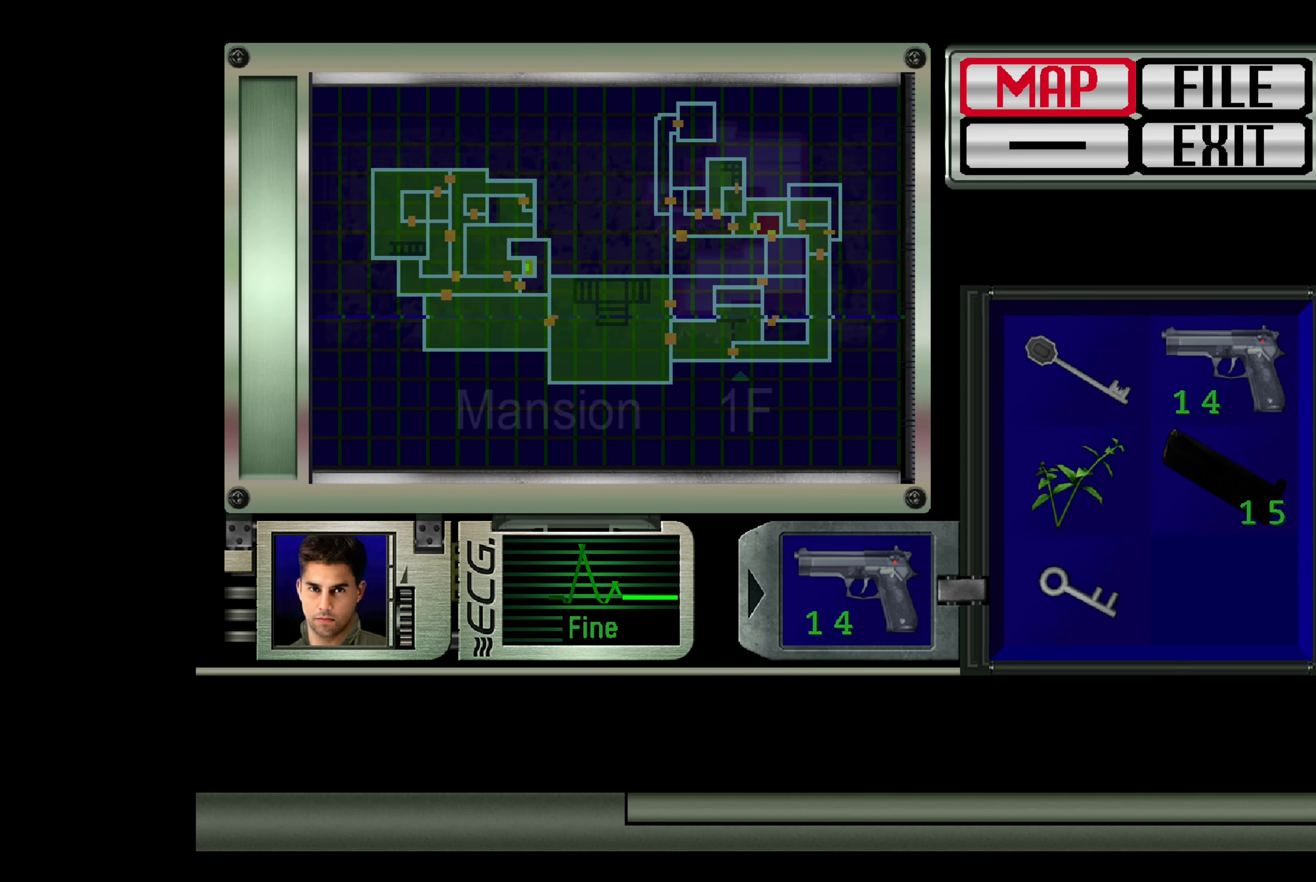
{"buttons": [], "left_stick": "center", "right_stick": "center", "events": []}
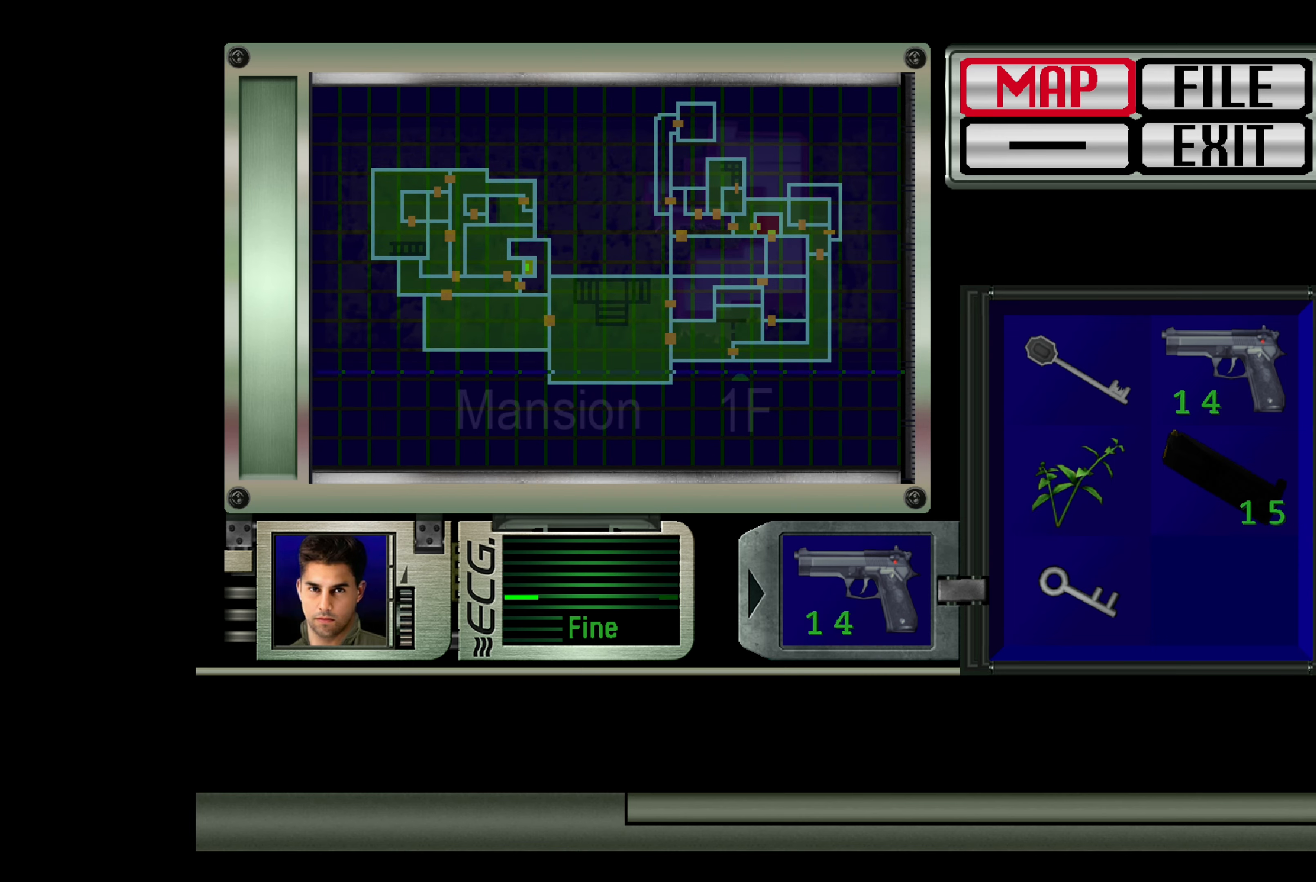
{"buttons": [], "left_stick": "center", "right_stick": "center", "events": []}
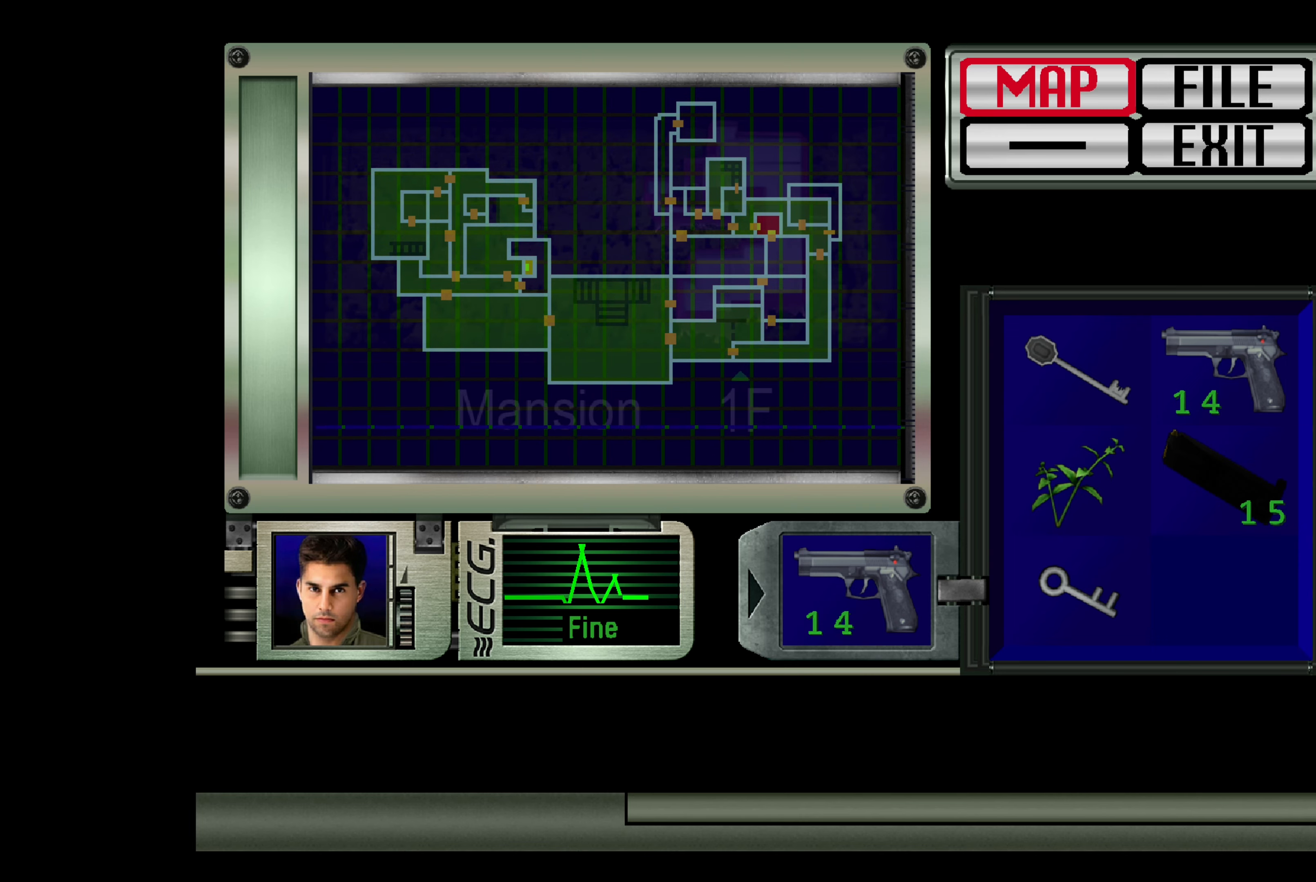
{"buttons": [], "left_stick": "center", "right_stick": "center", "events": []}